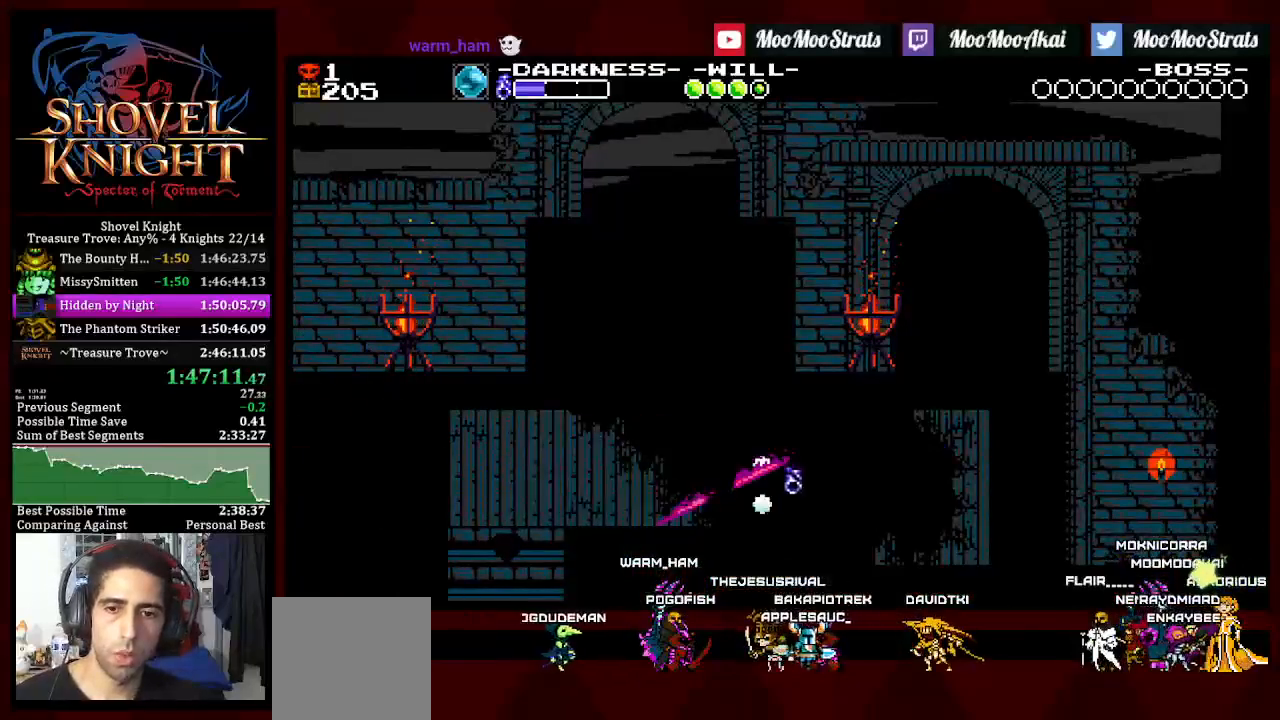
Gameplay with a controller (PlayStation layout); each line is a JSON object with the inputs held at the frame after it. "events" lists button and stick changes between this image and that frame as [ms after this image, input, new state], when the widget could be followed in between. Not read: SQUARE.
{"buttons": ["DPAD_DOWN", "DPAD_LEFT"], "left_stick": "center", "right_stick": "center", "events": []}
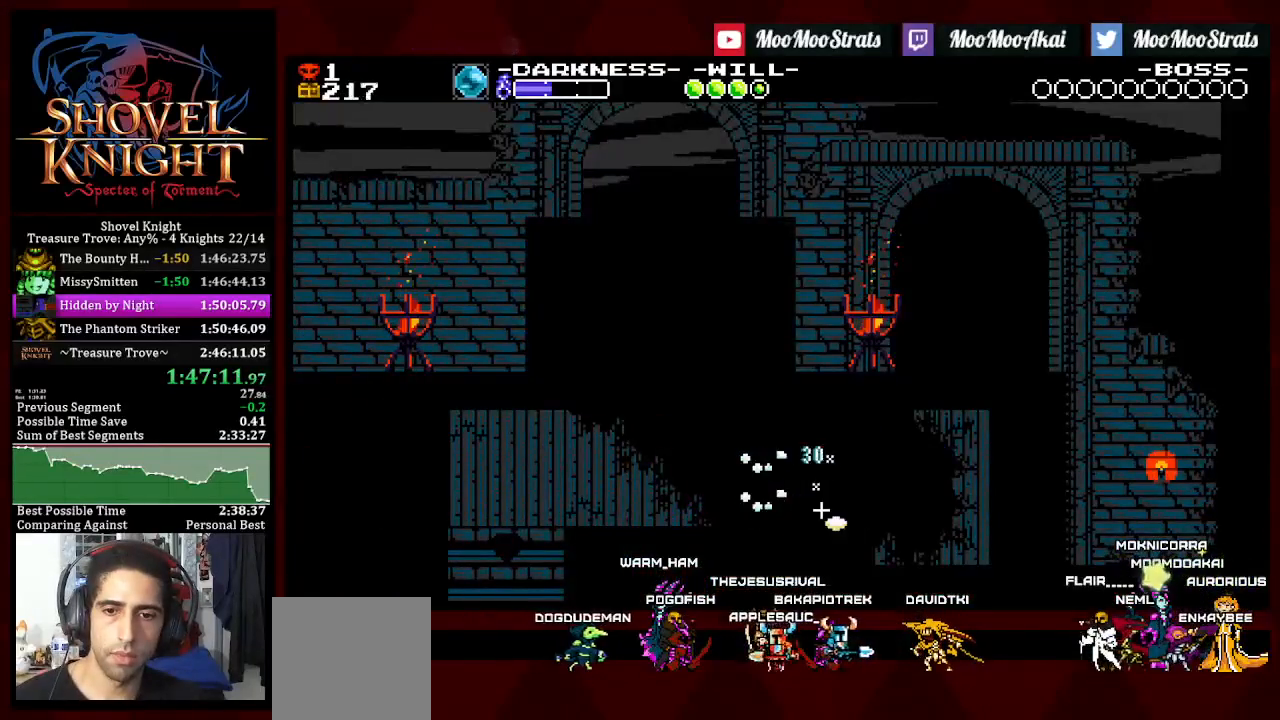
{"buttons": [], "left_stick": "center", "right_stick": "center", "events": [[267, "L2", "down"], [400, "L2", "up"], [450, "DPAD_LEFT", "up"], [483, "DPAD_DOWN", "up"]]}
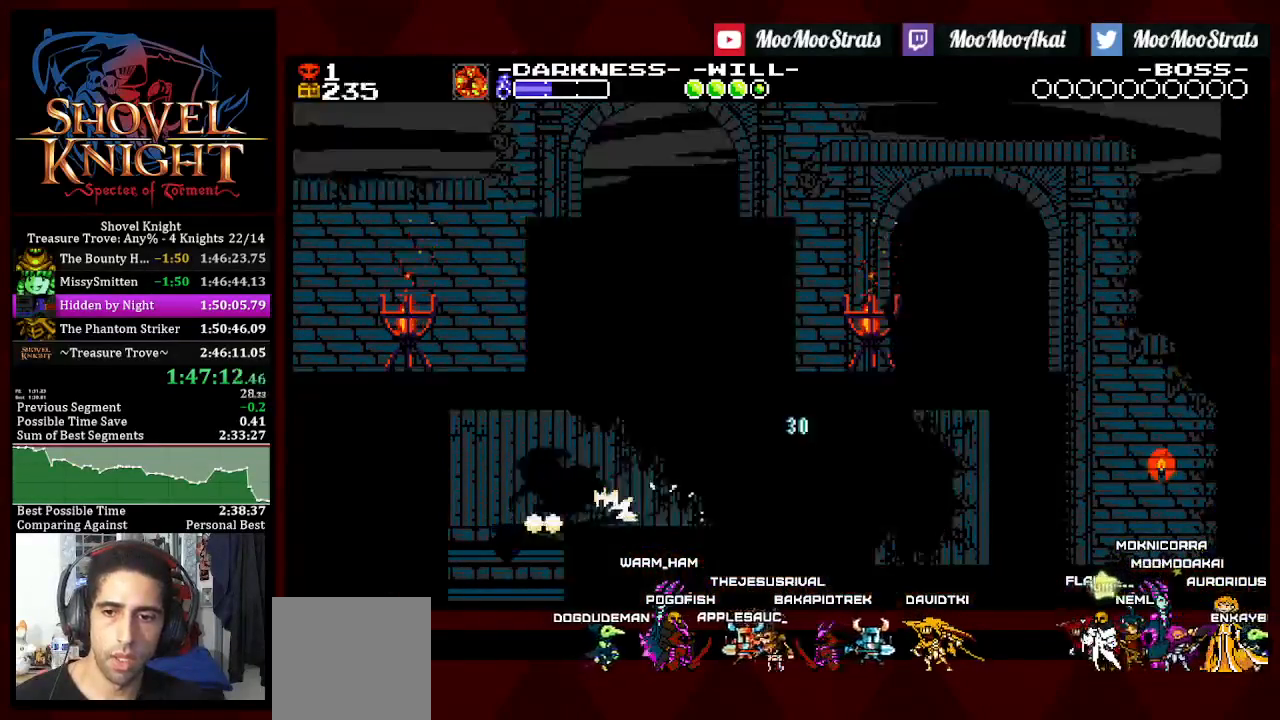
{"buttons": [], "left_stick": "center", "right_stick": "center", "events": [[150, "DPAD_RIGHT", "down"], [267, "DPAD_RIGHT", "up"]]}
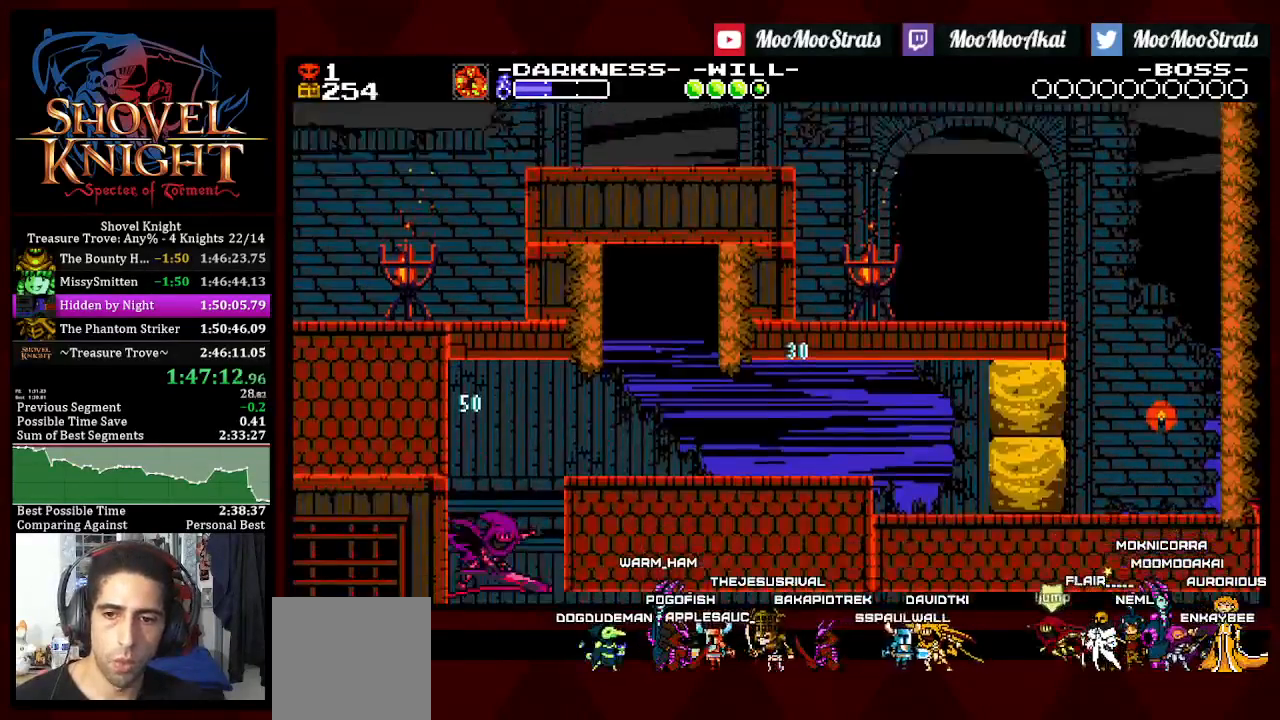
{"buttons": [], "left_stick": "center", "right_stick": "center", "events": []}
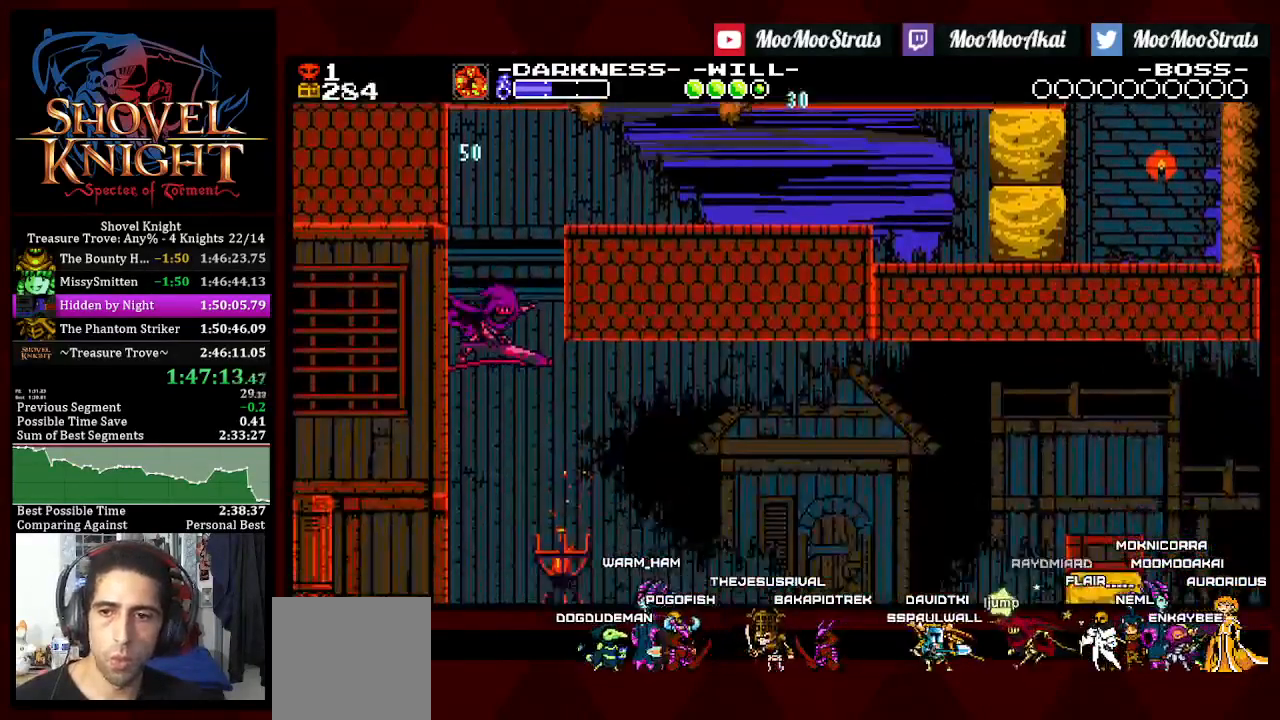
{"buttons": ["R1"], "left_stick": "center", "right_stick": "center", "events": [[500, "R1", "down"]]}
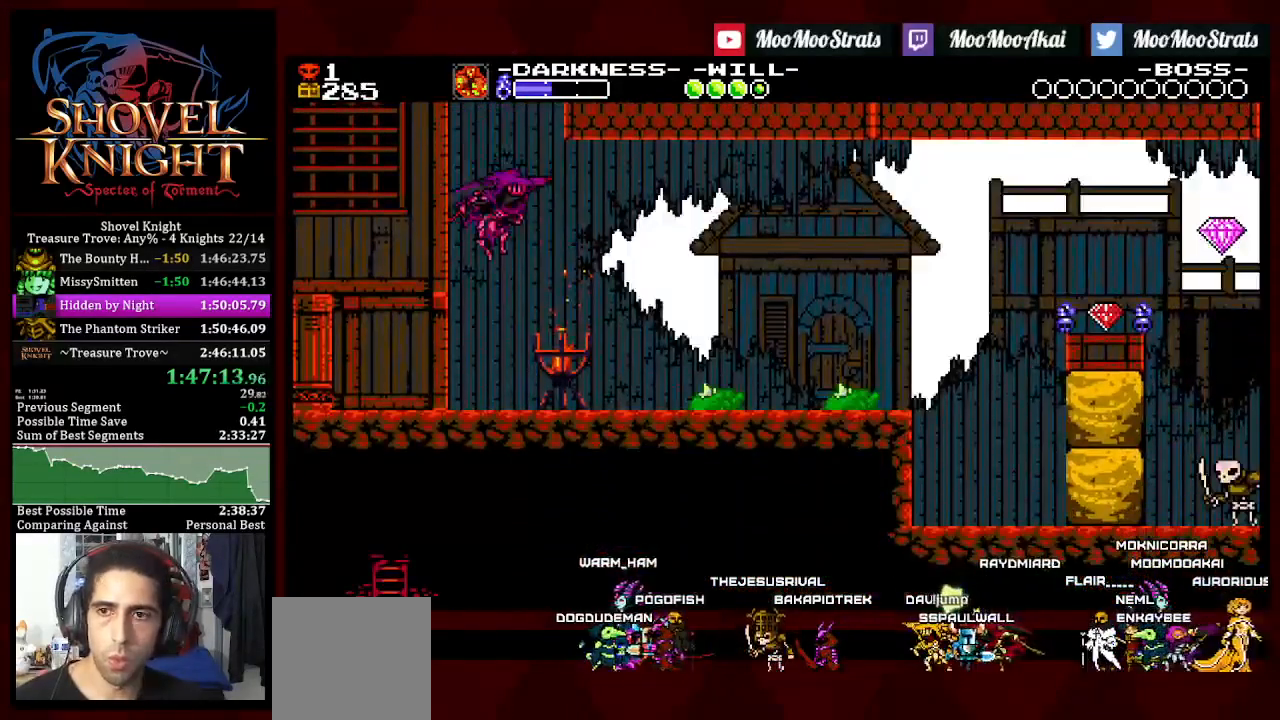
{"buttons": ["DPAD_DOWN", "DPAD_RIGHT"], "left_stick": "center", "right_stick": "center", "events": [[50, "DPAD_DOWN", "down"], [50, "DPAD_RIGHT", "down"], [83, "R1", "up"]]}
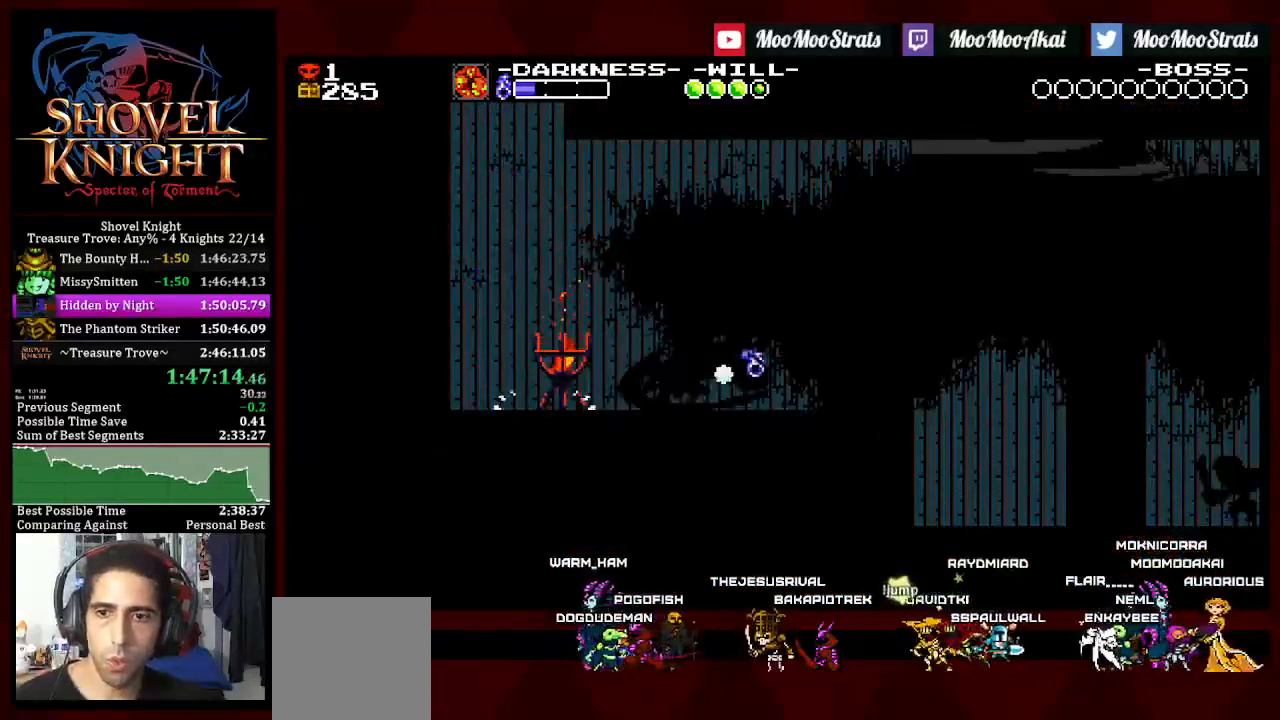
{"buttons": ["DPAD_DOWN", "DPAD_RIGHT"], "left_stick": "center", "right_stick": "center", "events": [[317, "CROSS", "down"], [483, "CROSS", "up"]]}
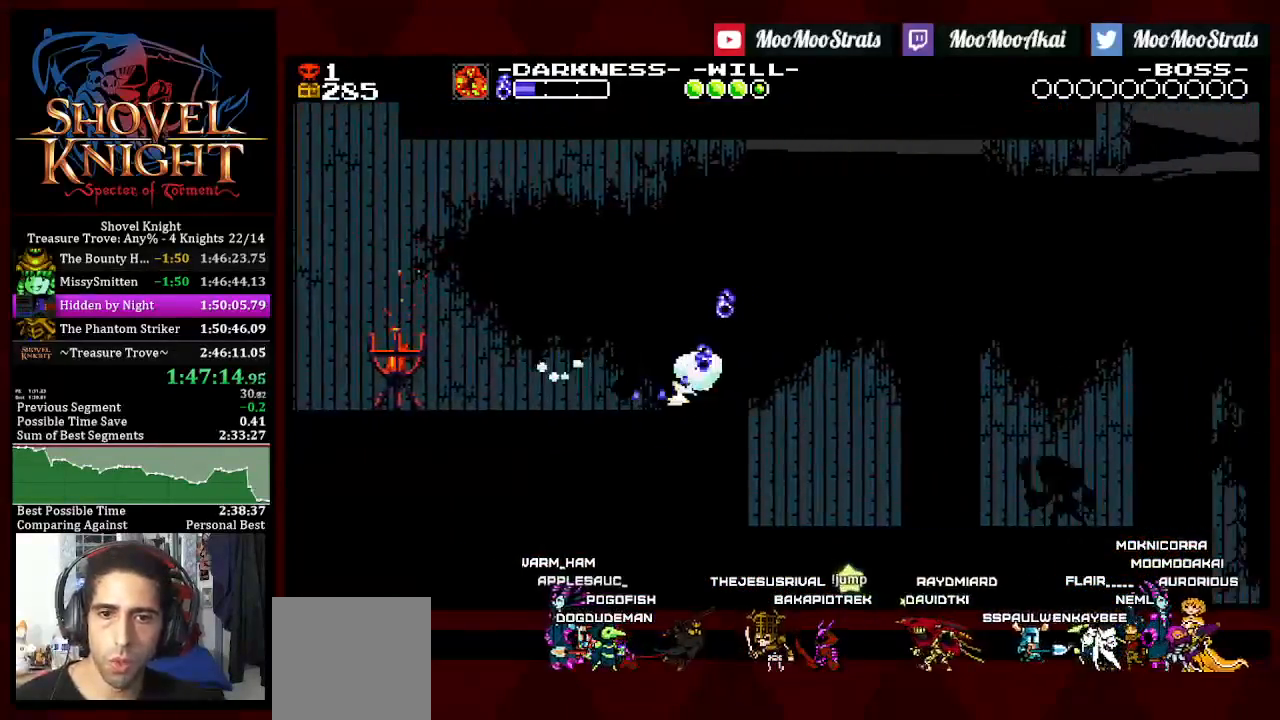
{"buttons": ["DPAD_DOWN", "DPAD_RIGHT"], "left_stick": "center", "right_stick": "center", "events": [[100, "DPAD_RIGHT", "up"], [117, "DPAD_LEFT", "down"], [200, "DPAD_LEFT", "up"], [200, "DPAD_RIGHT", "down"], [350, "CROSS", "down"], [417, "CROSS", "up"]]}
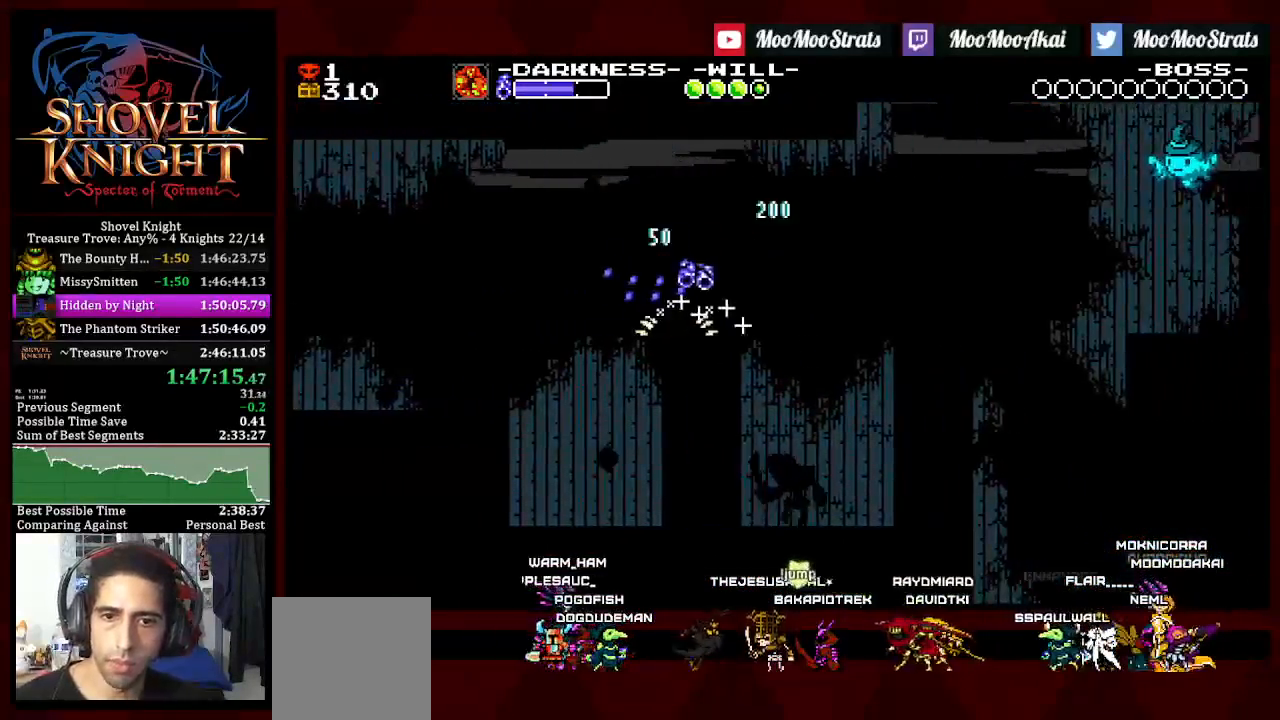
{"buttons": ["DPAD_DOWN", "DPAD_RIGHT"], "left_stick": "center", "right_stick": "center", "events": [[117, "DPAD_RIGHT", "up"], [133, "DPAD_LEFT", "down"], [200, "DPAD_LEFT", "up"], [217, "DPAD_RIGHT", "down"], [383, "CROSS", "down"], [500, "CROSS", "up"]]}
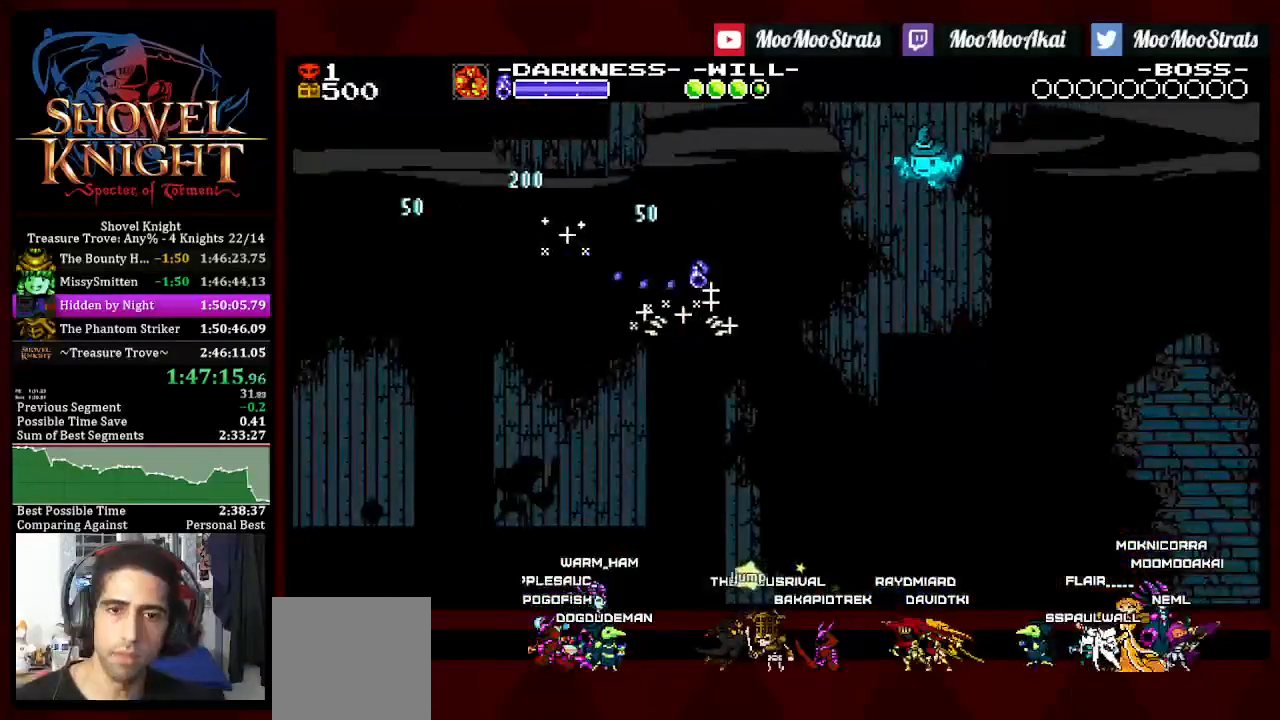
{"buttons": ["DPAD_DOWN", "DPAD_RIGHT"], "left_stick": "center", "right_stick": "center", "events": [[400, "CROSS", "down"], [483, "CROSS", "up"]]}
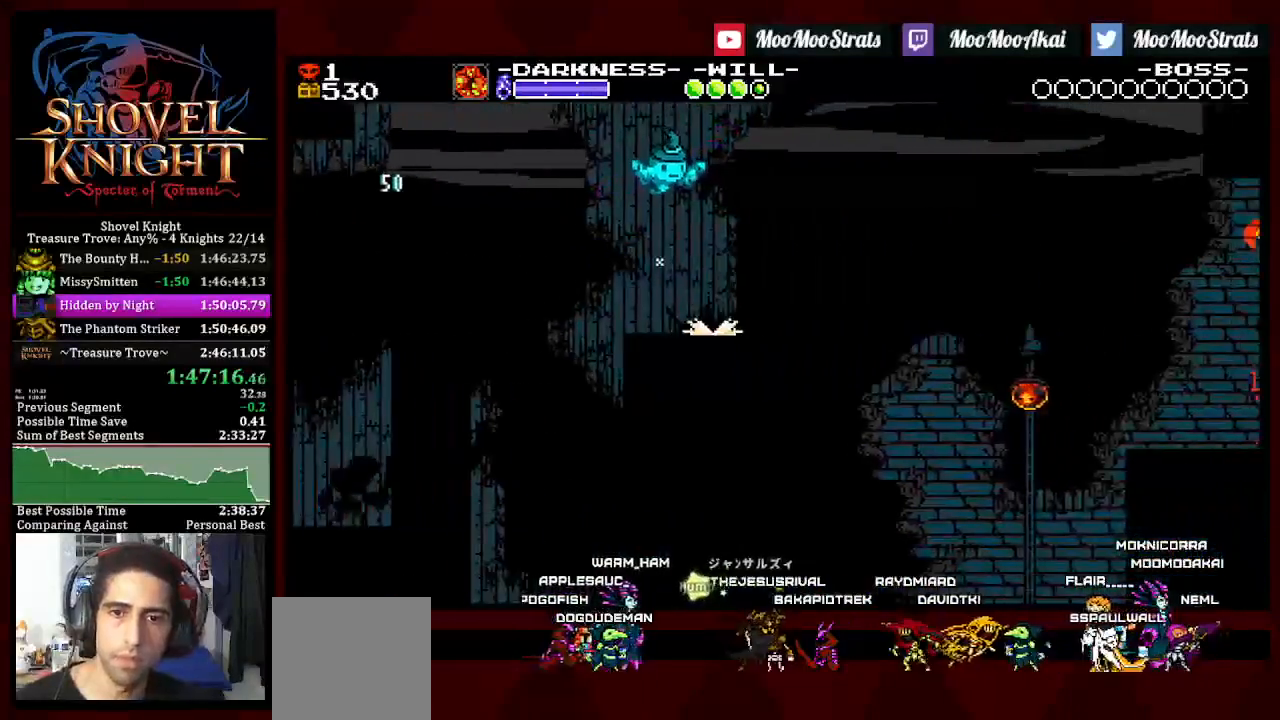
{"buttons": ["DPAD_DOWN", "DPAD_RIGHT"], "left_stick": "center", "right_stick": "center", "events": []}
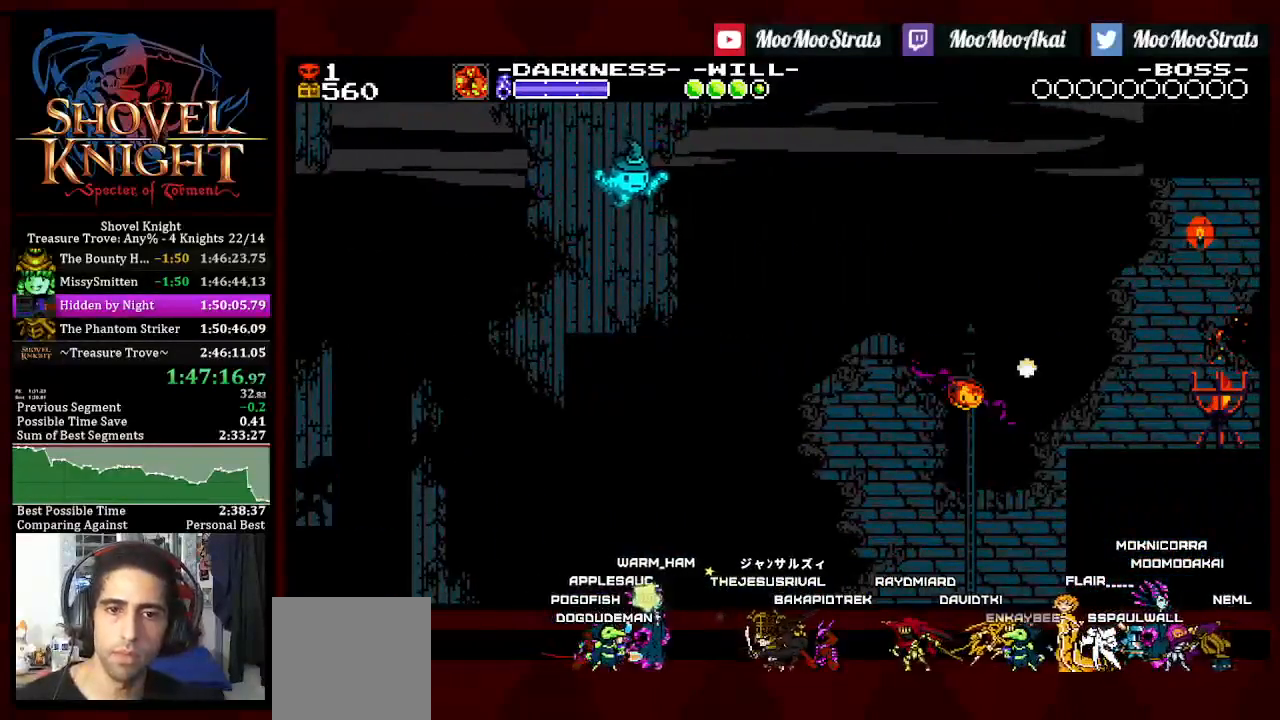
{"buttons": ["DPAD_DOWN", "DPAD_RIGHT"], "left_stick": "center", "right_stick": "center", "events": []}
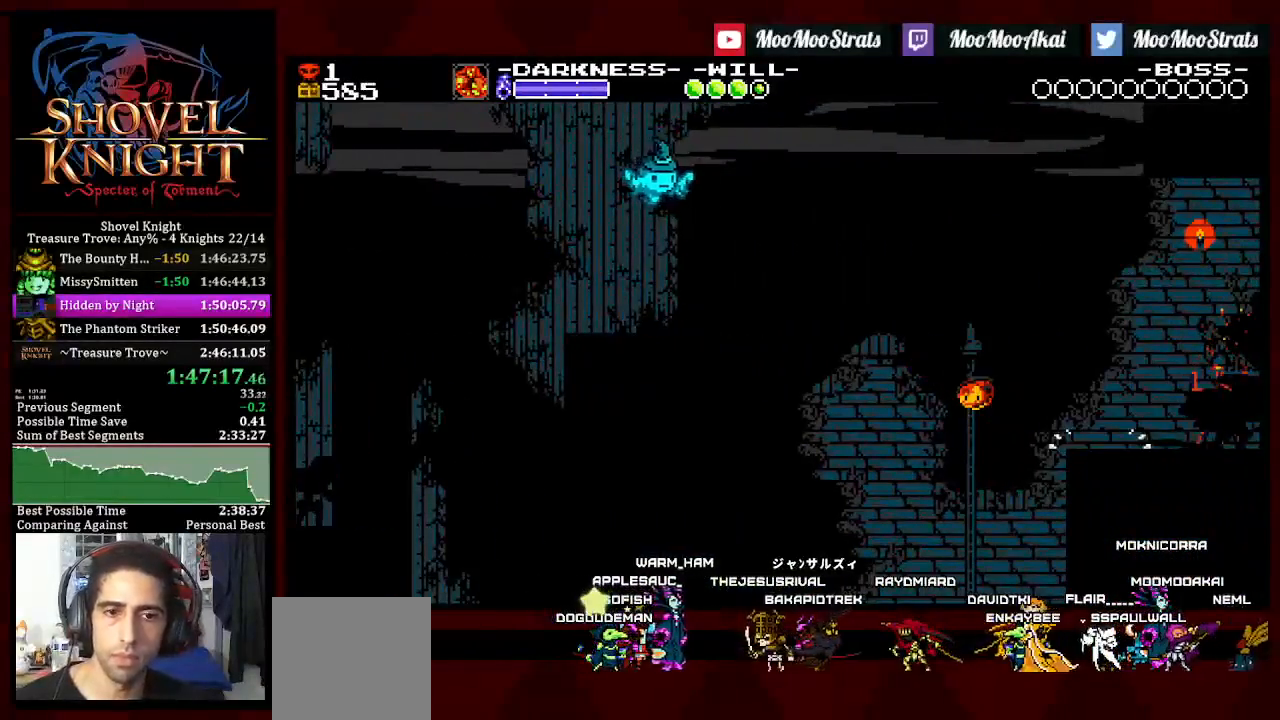
{"buttons": ["DPAD_RIGHT"], "left_stick": "center", "right_stick": "center", "events": [[283, "DPAD_DOWN", "up"]]}
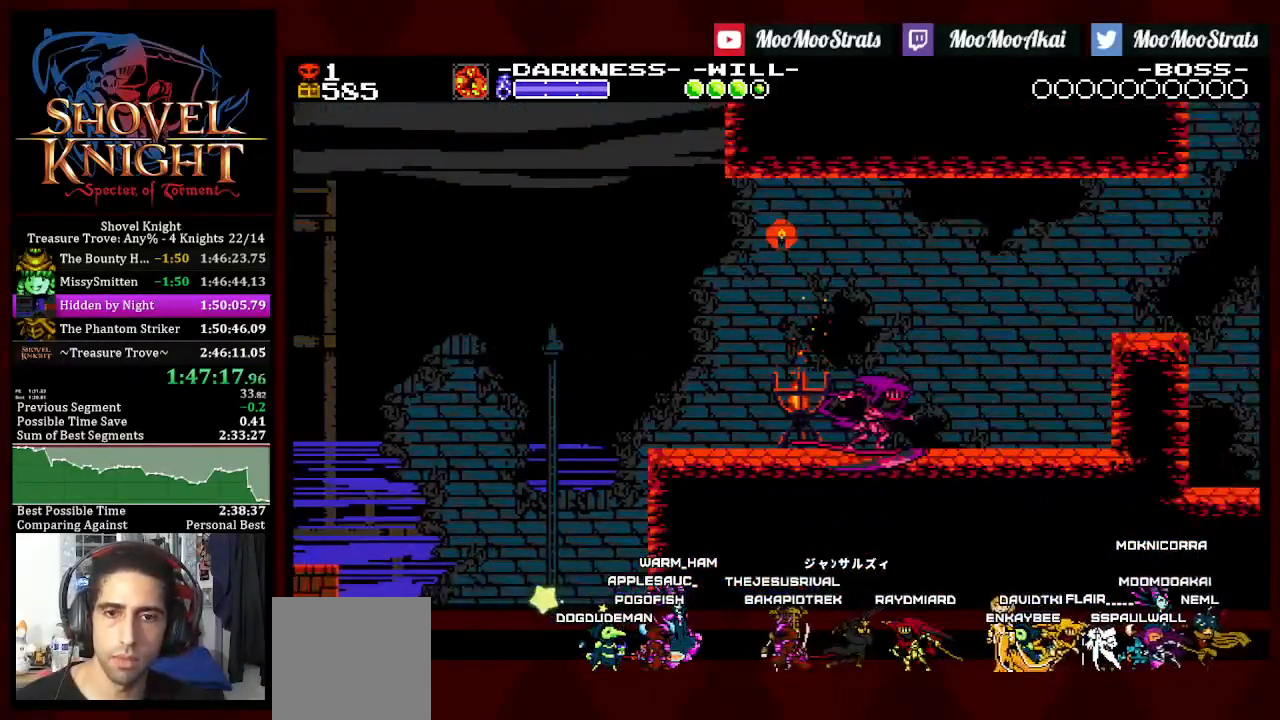
{"buttons": ["DPAD_RIGHT"], "left_stick": "center", "right_stick": "center", "events": []}
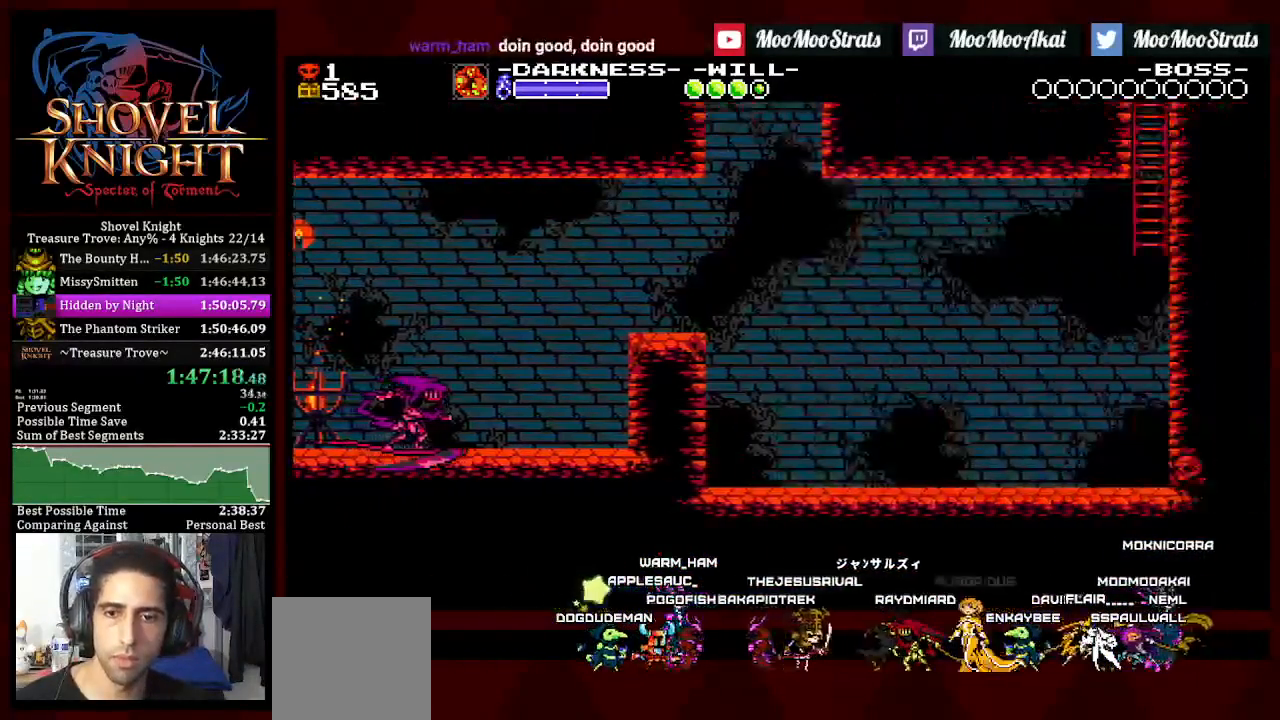
{"buttons": ["CROSS", "DPAD_DOWN", "DPAD_RIGHT"], "left_stick": "center", "right_stick": "center", "events": [[217, "CROSS", "down"], [283, "DPAD_DOWN", "down"]]}
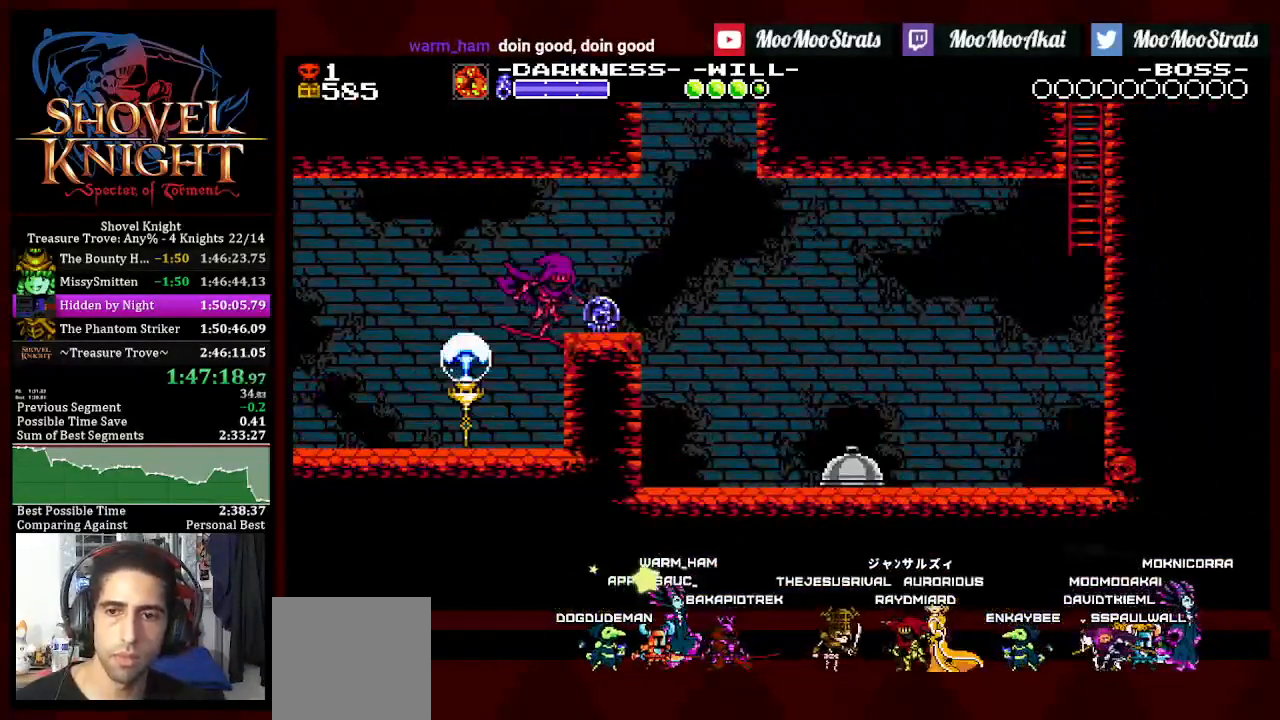
{"buttons": ["DPAD_DOWN", "DPAD_RIGHT"], "left_stick": "center", "right_stick": "center", "events": [[67, "CROSS", "up"]]}
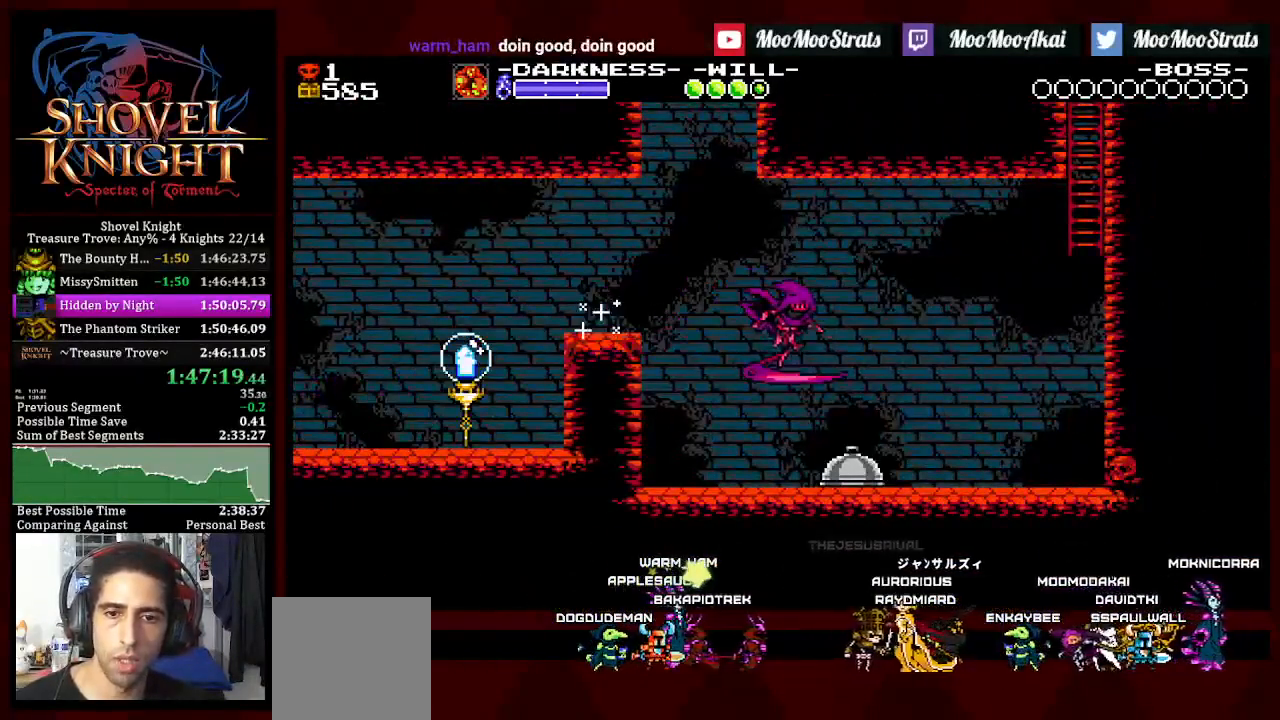
{"buttons": ["CROSS"], "left_stick": "center", "right_stick": "center", "events": [[283, "CROSS", "down"], [350, "DPAD_RIGHT", "up"], [467, "DPAD_DOWN", "up"]]}
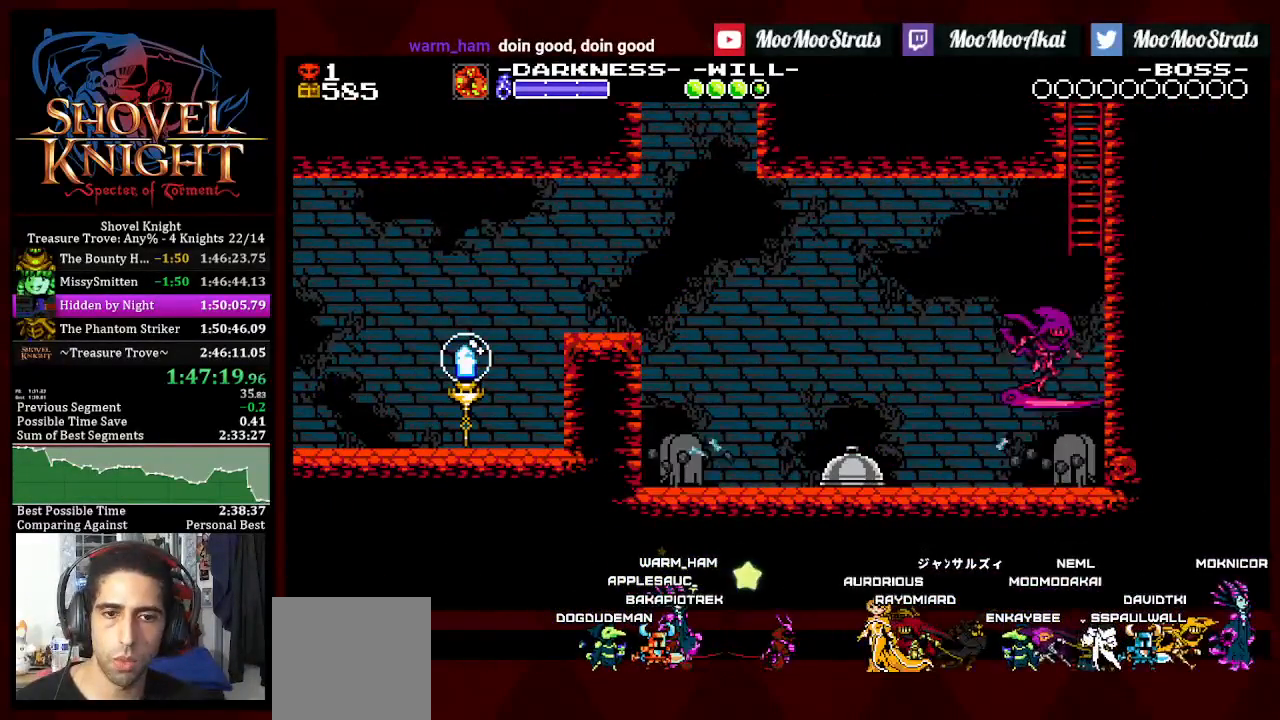
{"buttons": ["DPAD_UP", "DPAD_RIGHT"], "left_stick": "center", "right_stick": "center", "events": [[50, "DPAD_RIGHT", "down"], [50, "DPAD_UP", "down"], [133, "CROSS", "up"]]}
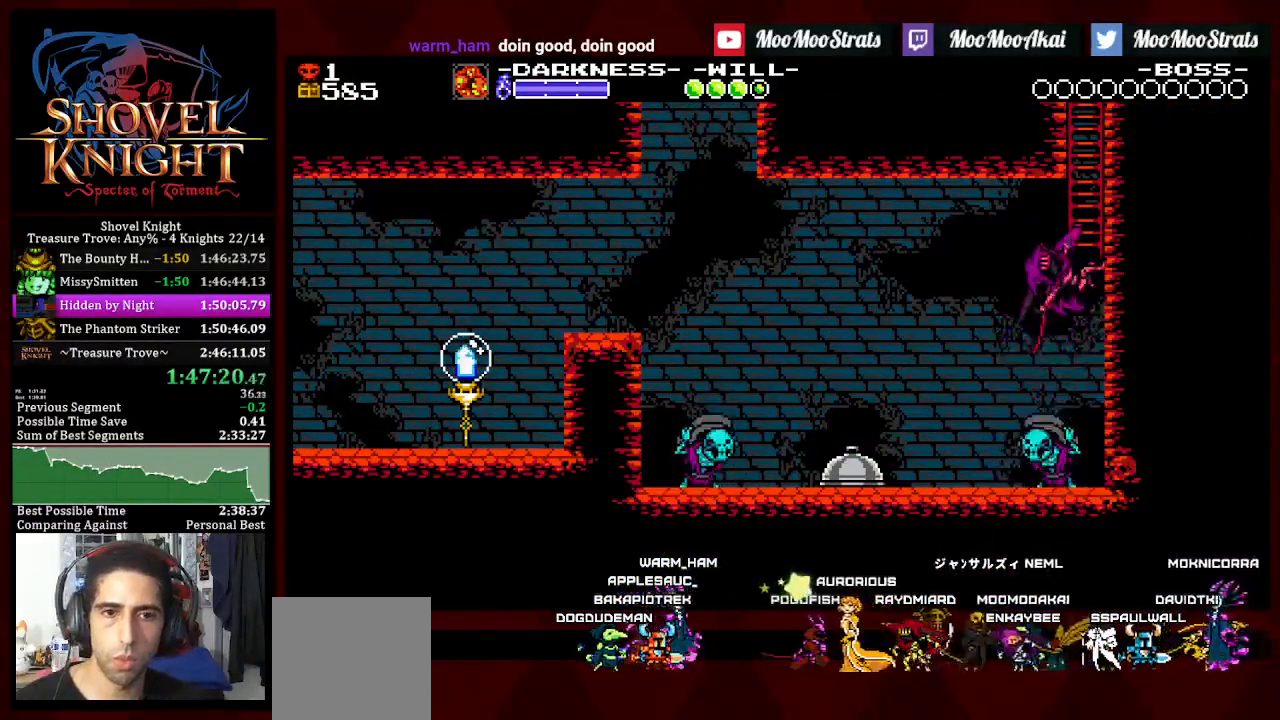
{"buttons": ["DPAD_UP"], "left_stick": "center", "right_stick": "center", "events": [[183, "DPAD_RIGHT", "up"]]}
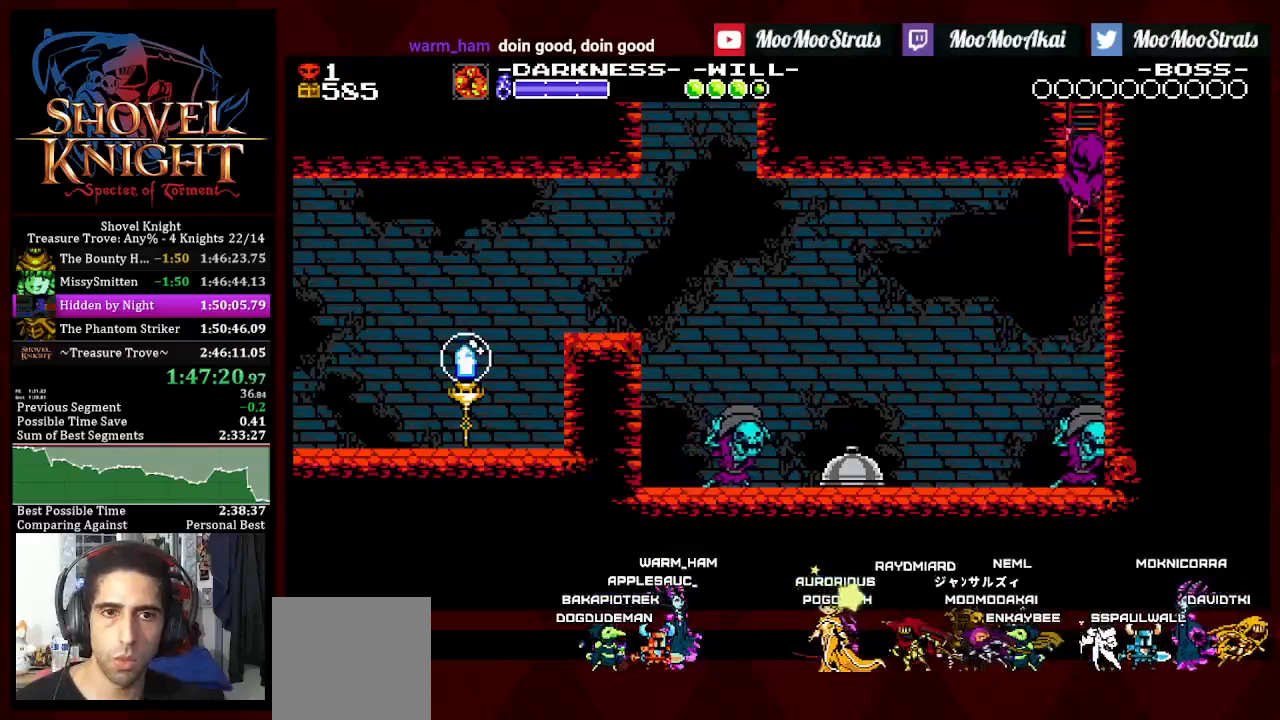
{"buttons": ["DPAD_UP"], "left_stick": "center", "right_stick": "center", "events": []}
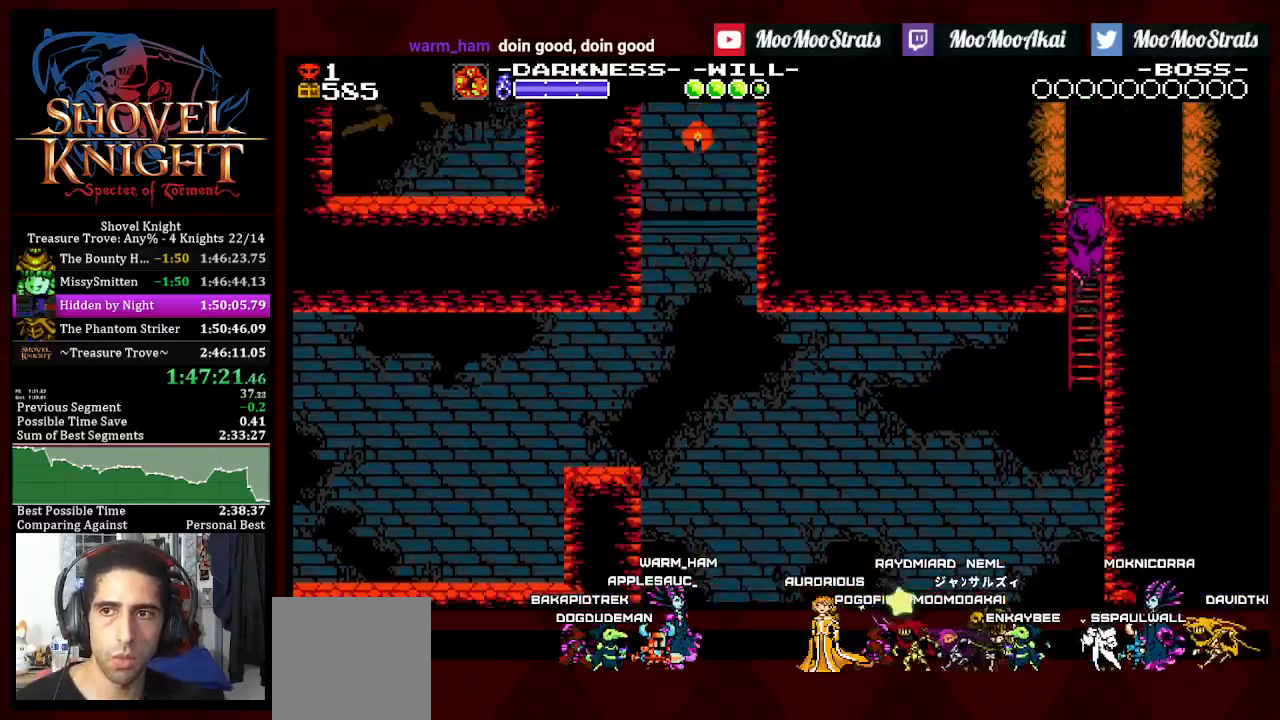
{"buttons": ["DPAD_UP"], "left_stick": "center", "right_stick": "center", "events": []}
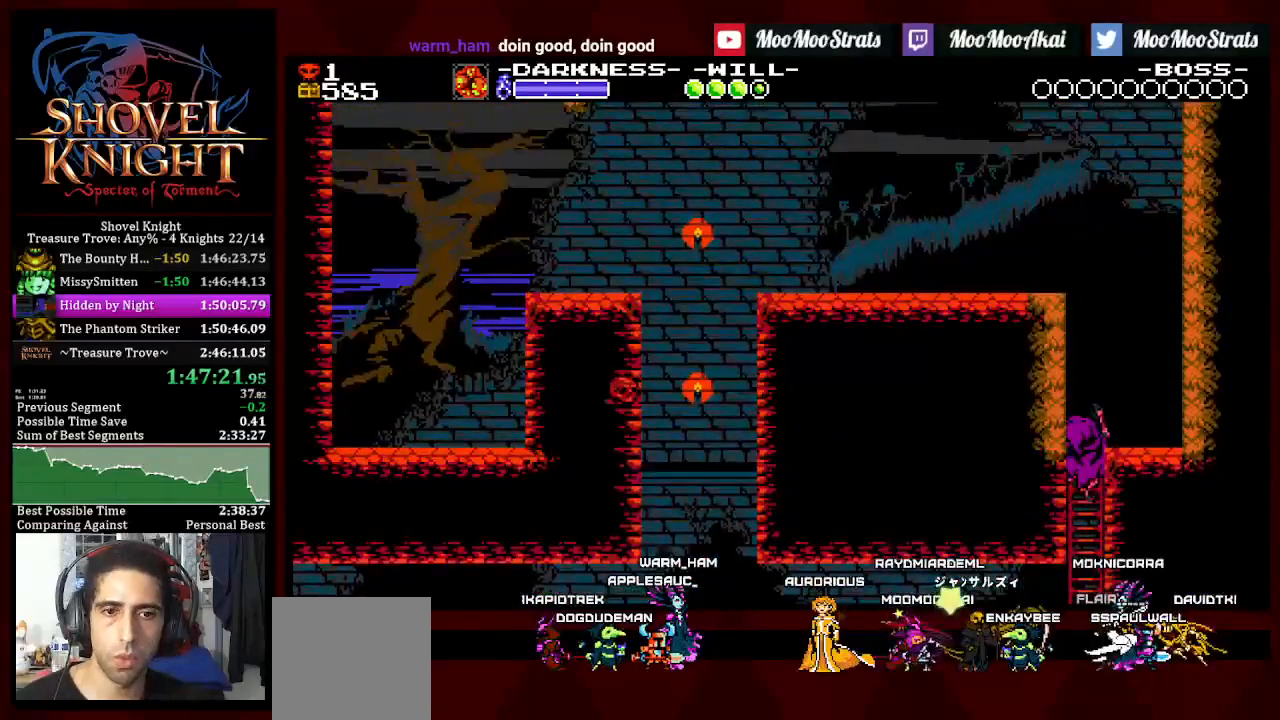
{"buttons": [], "left_stick": "center", "right_stick": "center", "events": [[350, "CROSS", "down"], [417, "DPAD_UP", "up"], [500, "CROSS", "up"]]}
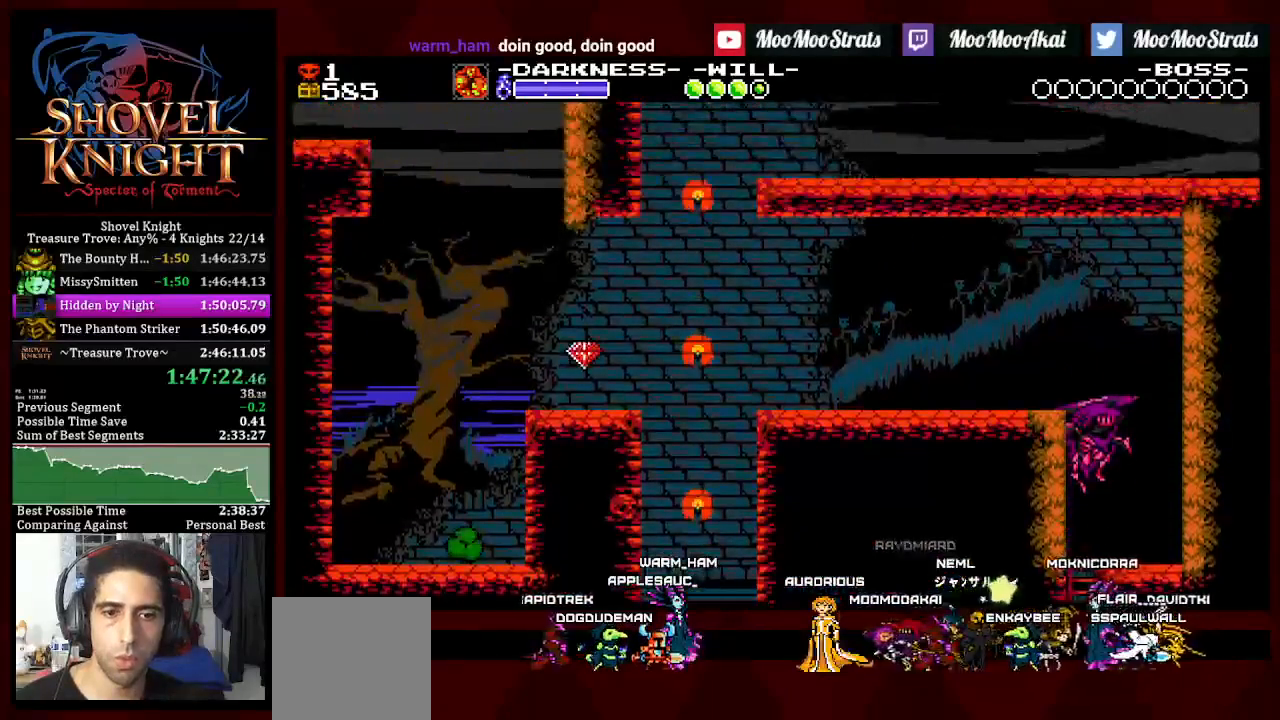
{"buttons": ["CROSS"], "left_stick": "center", "right_stick": "center", "events": [[350, "CROSS", "down"]]}
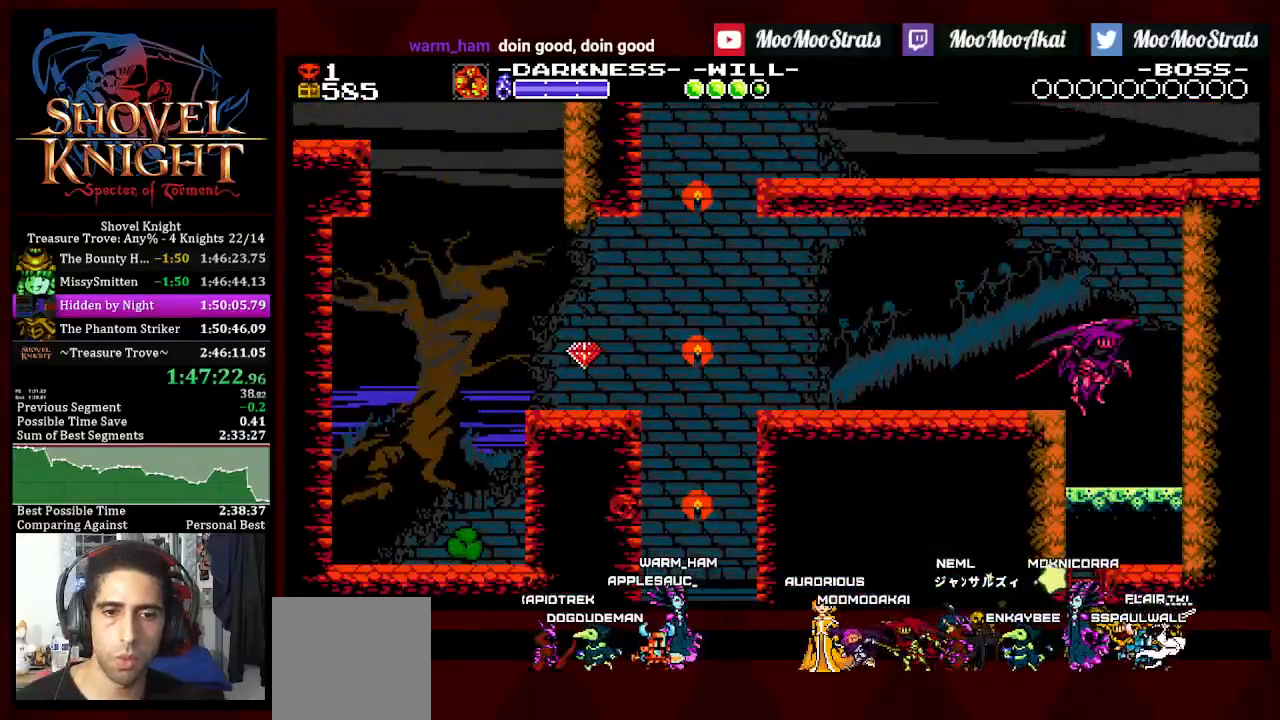
{"buttons": ["DPAD_LEFT"], "left_stick": "center", "right_stick": "center", "events": [[17, "CROSS", "up"], [117, "DPAD_LEFT", "down"], [183, "DPAD_DOWN", "down"], [467, "DPAD_DOWN", "up"]]}
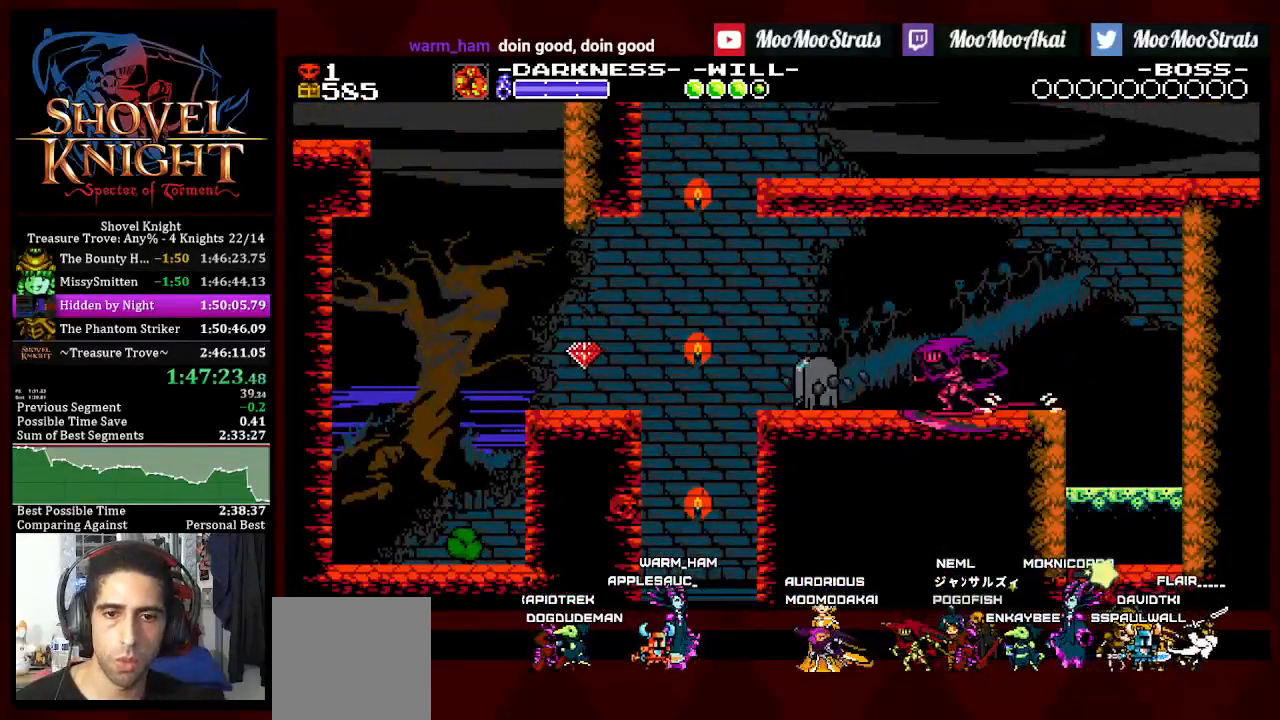
{"buttons": ["CROSS", "DPAD_LEFT"], "left_stick": "center", "right_stick": "center", "events": [[83, "CROSS", "down"]]}
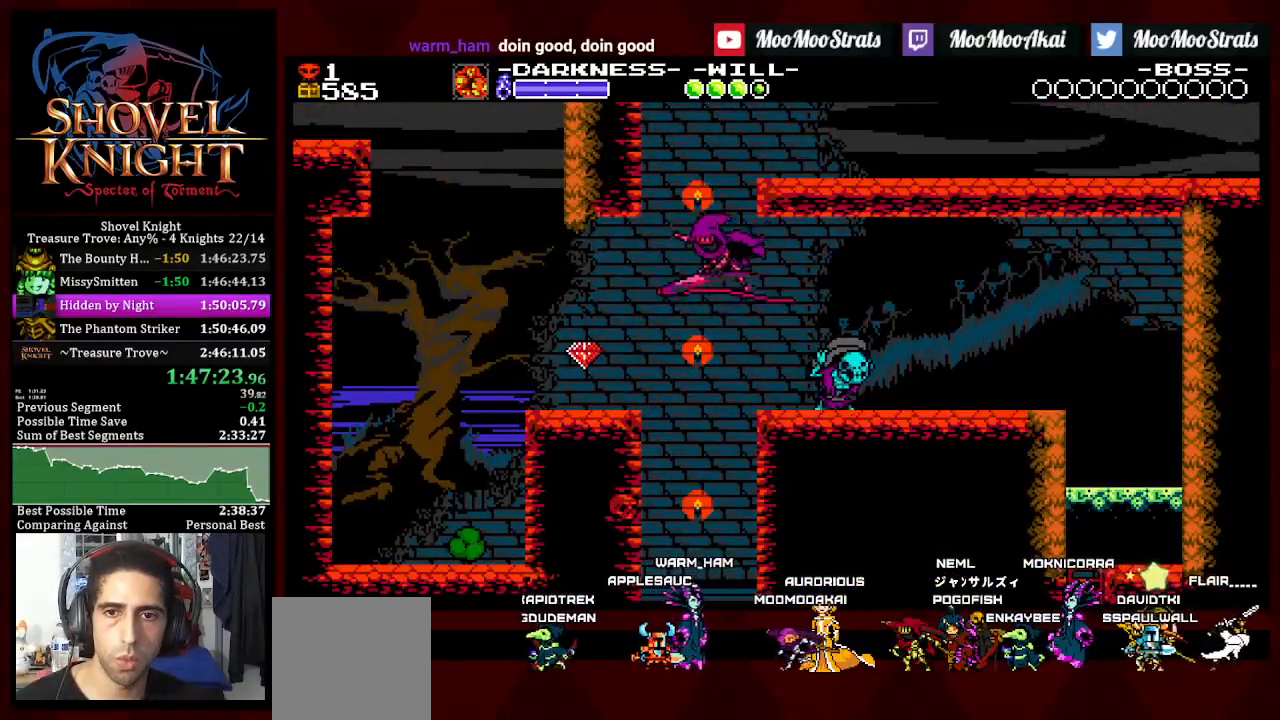
{"buttons": ["DPAD_LEFT"], "left_stick": "center", "right_stick": "center", "events": [[333, "CROSS", "up"]]}
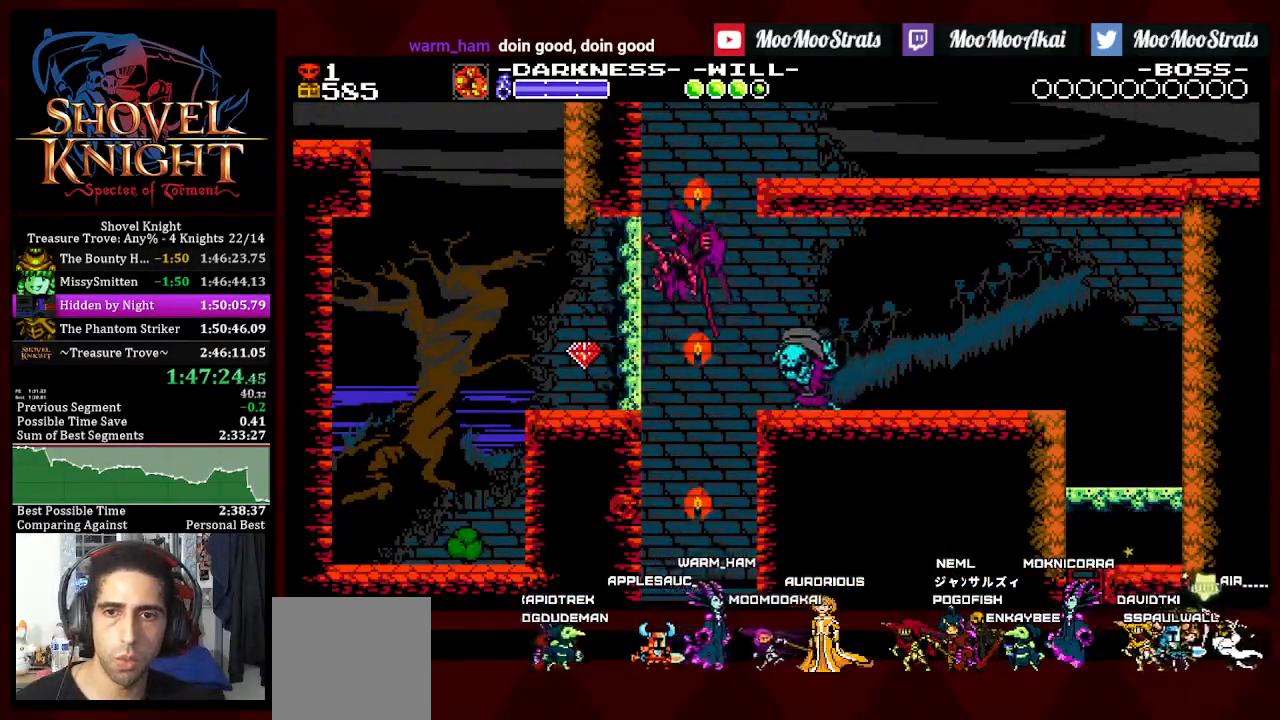
{"buttons": ["DPAD_DOWN", "DPAD_RIGHT"], "left_stick": "center", "right_stick": "center", "events": [[183, "CROSS", "down"], [217, "DPAD_LEFT", "up"], [367, "DPAD_RIGHT", "down"], [383, "DPAD_DOWN", "down"], [500, "CROSS", "up"]]}
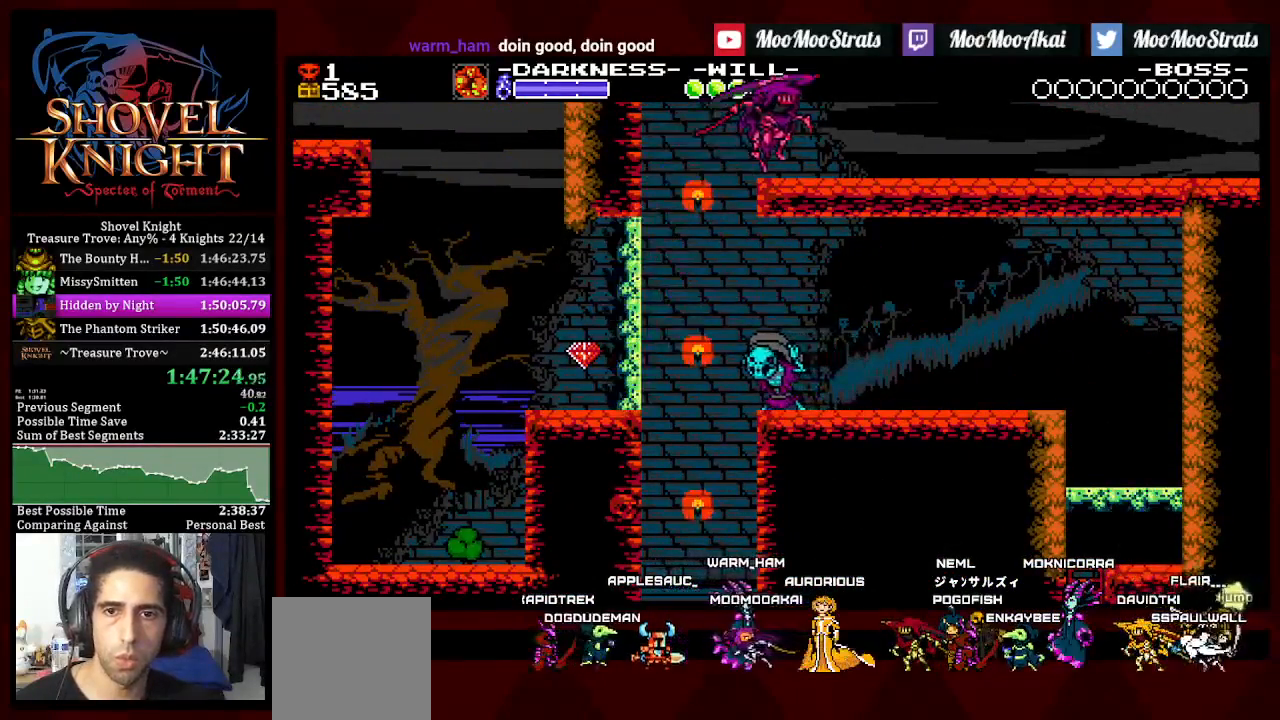
{"buttons": ["DPAD_RIGHT"], "left_stick": "center", "right_stick": "center", "events": [[383, "DPAD_DOWN", "up"]]}
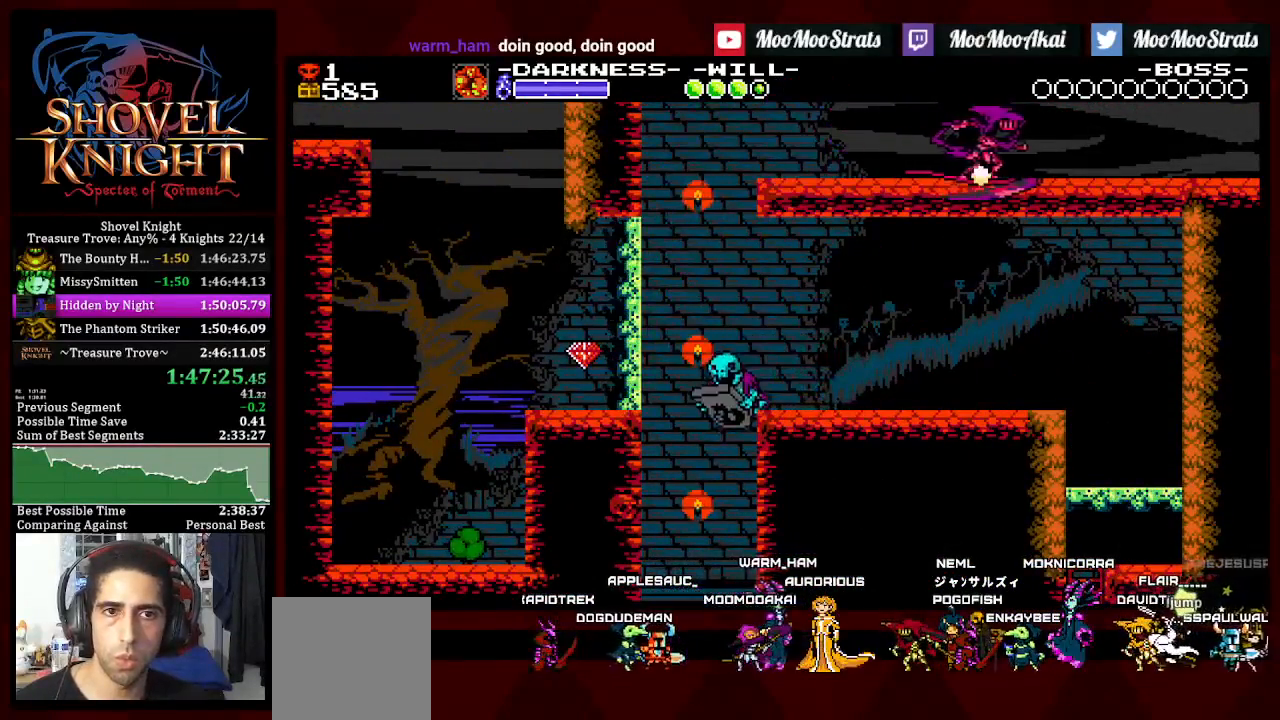
{"buttons": ["CROSS"], "left_stick": "center", "right_stick": "center", "events": [[283, "CROSS", "down"], [483, "DPAD_RIGHT", "up"]]}
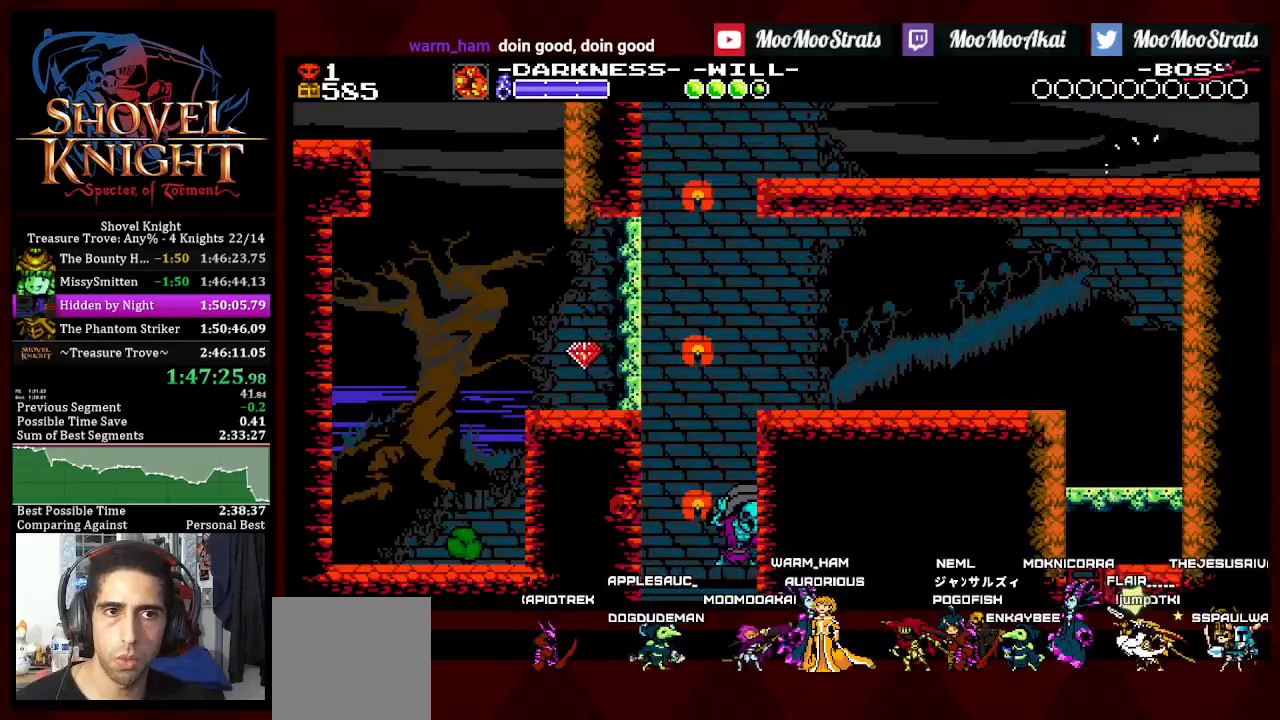
{"buttons": ["CROSS"], "left_stick": "center", "right_stick": "center", "events": []}